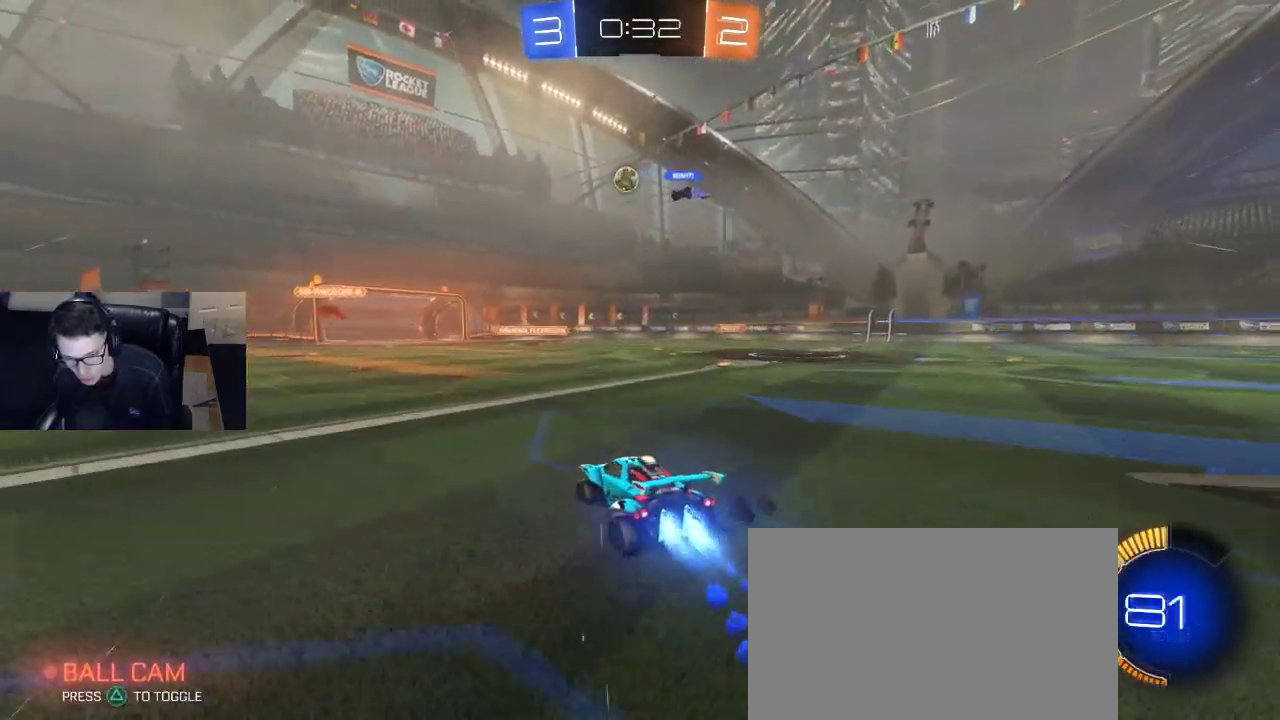
Gameplay with a controller (PlayStation layout); each line is a JSON object with the inputs held at the frame after it. "events" lists button and stick changes between this image and that frame as [ms after this image, input, new state], when the widget could be followed in between.
{"buttons": ["R2"], "left_stick": "right", "right_stick": "center", "events": [[50, "left_stick", "right"], [200, "R1", "up"]]}
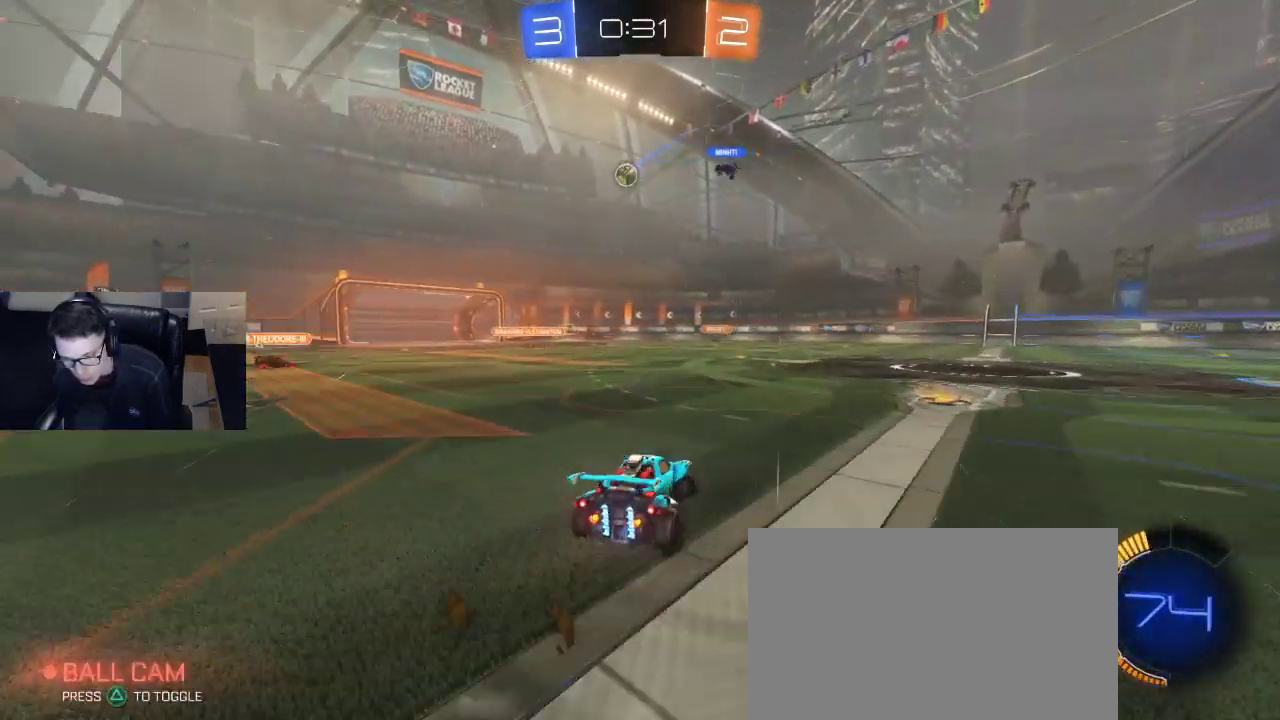
{"buttons": ["R2"], "left_stick": "center", "right_stick": "right", "events": [[67, "right_stick", "right"], [300, "left_stick", "center"]]}
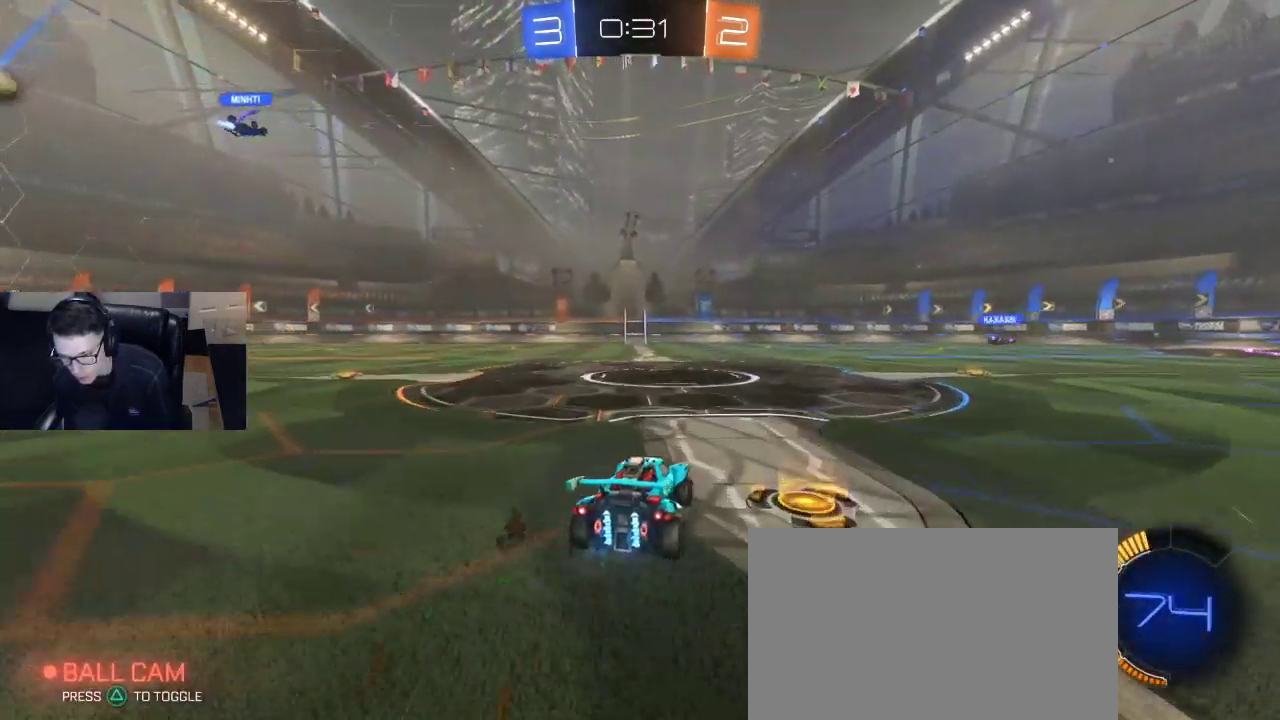
{"buttons": ["R2"], "left_stick": "right", "right_stick": "right", "events": [[283, "left_stick", "right"]]}
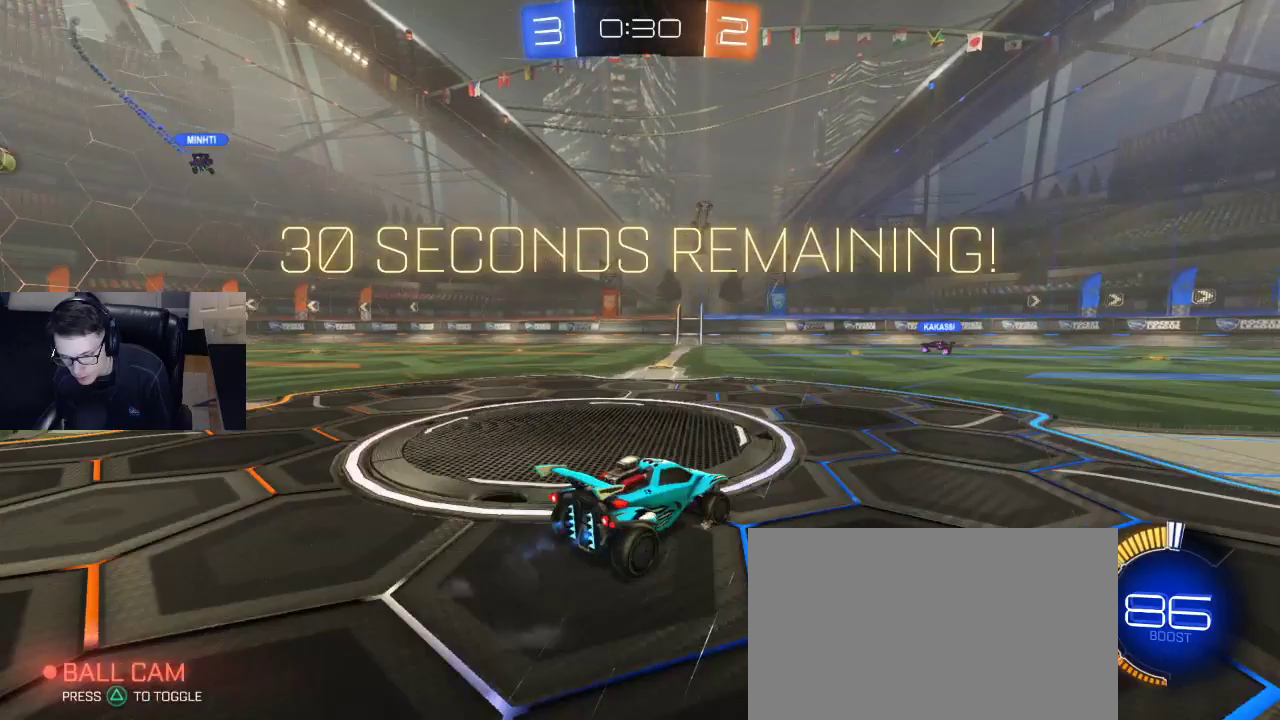
{"buttons": ["R2"], "left_stick": "center", "right_stick": "center", "events": [[233, "left_stick", "center"], [300, "left_stick", "left"], [433, "right_stick", "center"], [483, "left_stick", "center"]]}
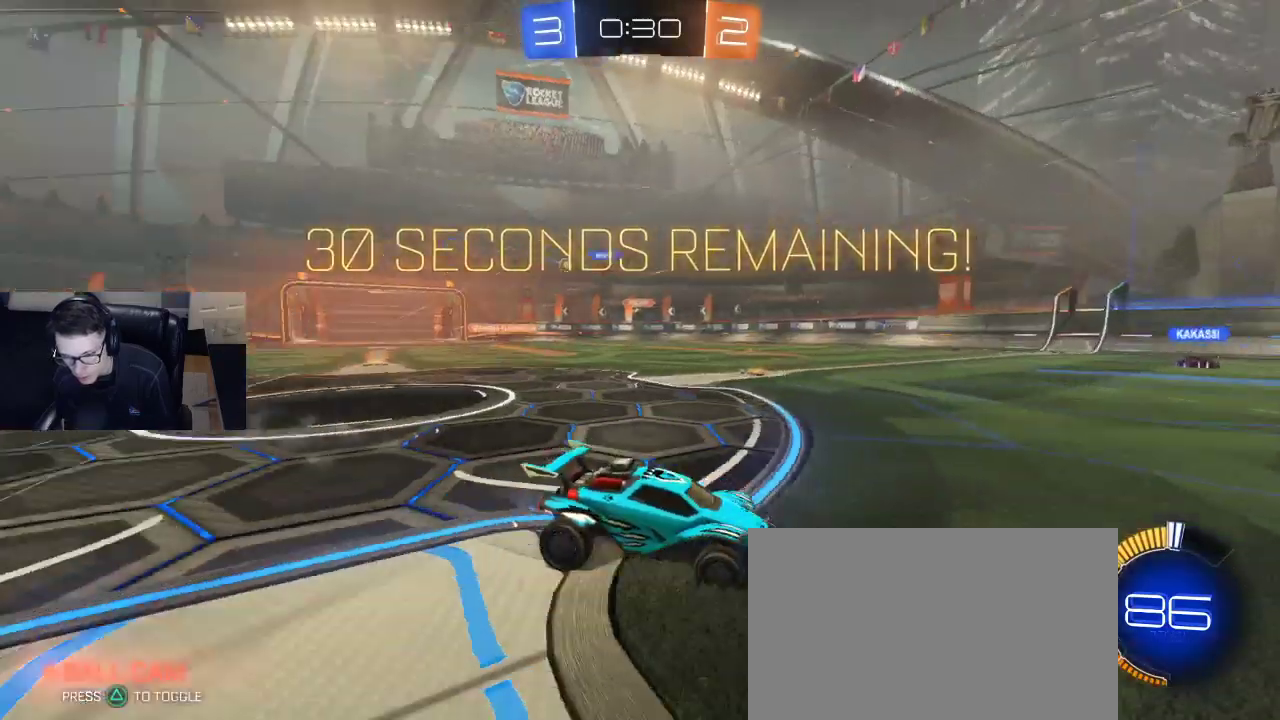
{"buttons": ["R2"], "left_stick": "center", "right_stick": "center", "events": [[133, "TRIANGLE", "down"], [200, "TRIANGLE", "up"], [417, "TRIANGLE", "down"], [500, "TRIANGLE", "up"]]}
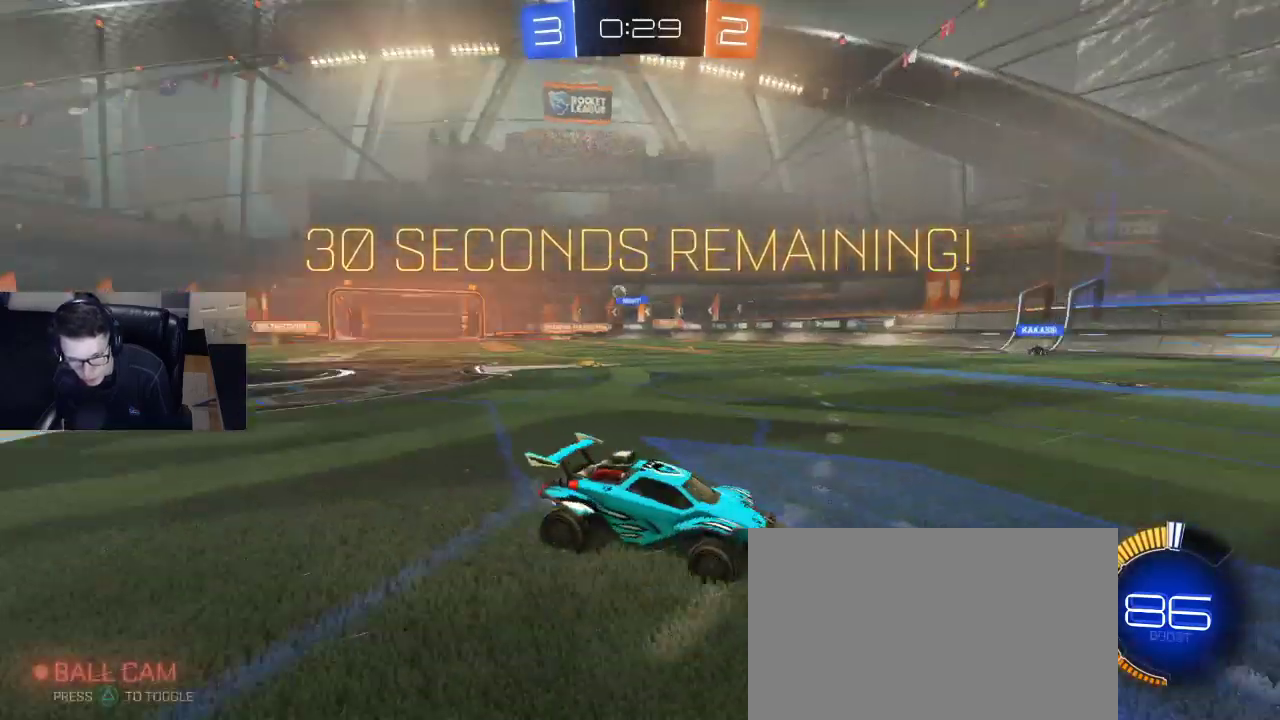
{"buttons": ["R2"], "left_stick": "center", "right_stick": "center", "events": []}
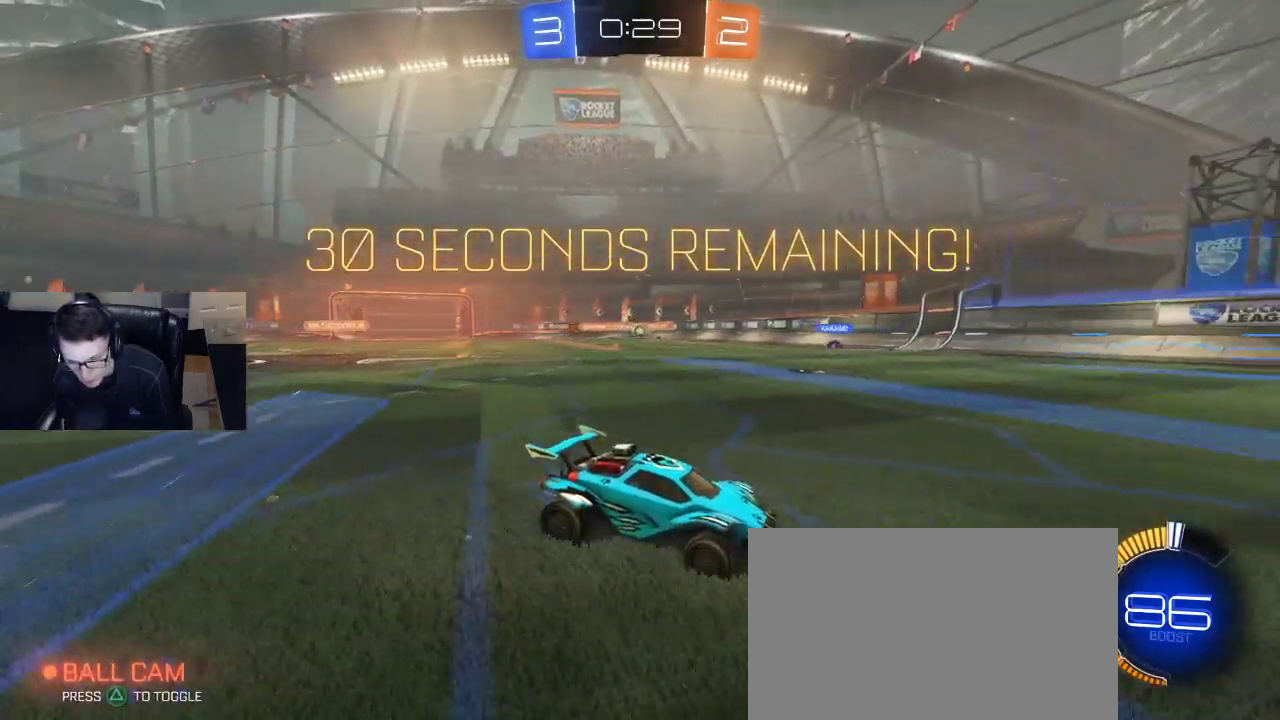
{"buttons": ["R2"], "left_stick": "left", "right_stick": "center", "events": [[133, "left_stick", "left"], [200, "SQUARE", "down"], [383, "SQUARE", "up"]]}
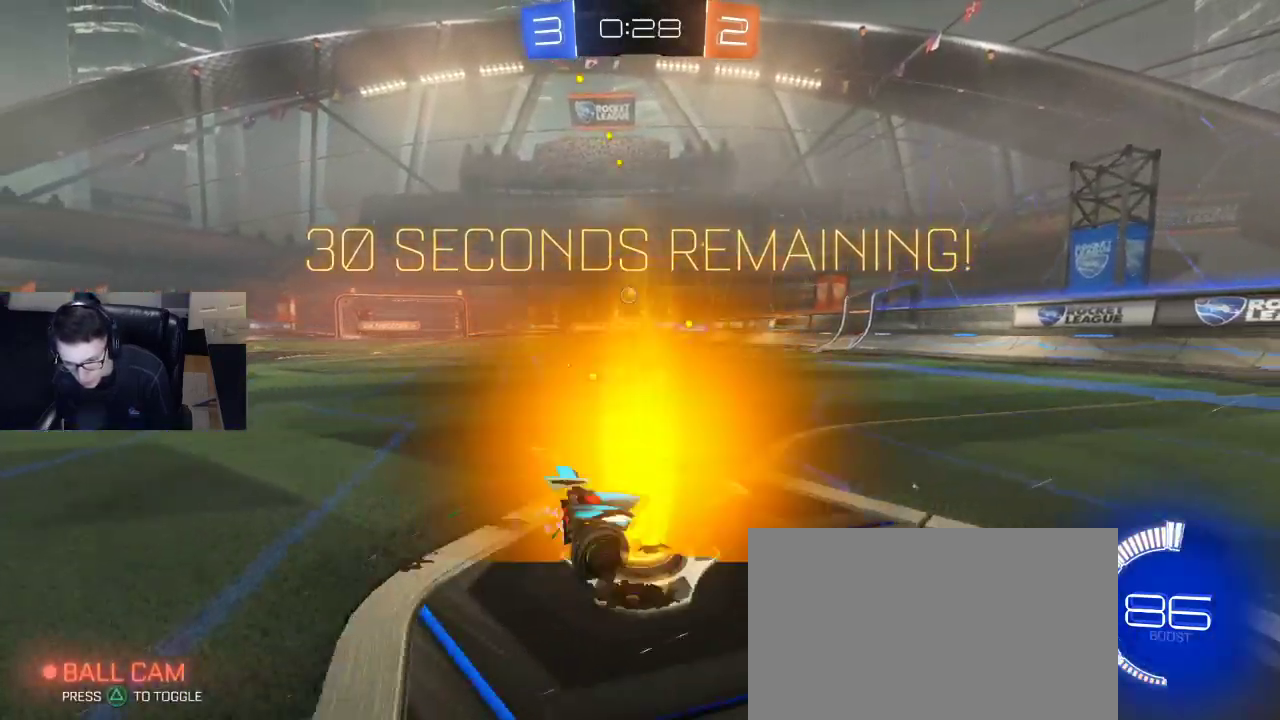
{"buttons": ["L2"], "left_stick": "right", "right_stick": "center", "events": [[33, "R2", "up"], [117, "L2", "down"], [283, "left_stick", "down-right"], [333, "left_stick", "right"]]}
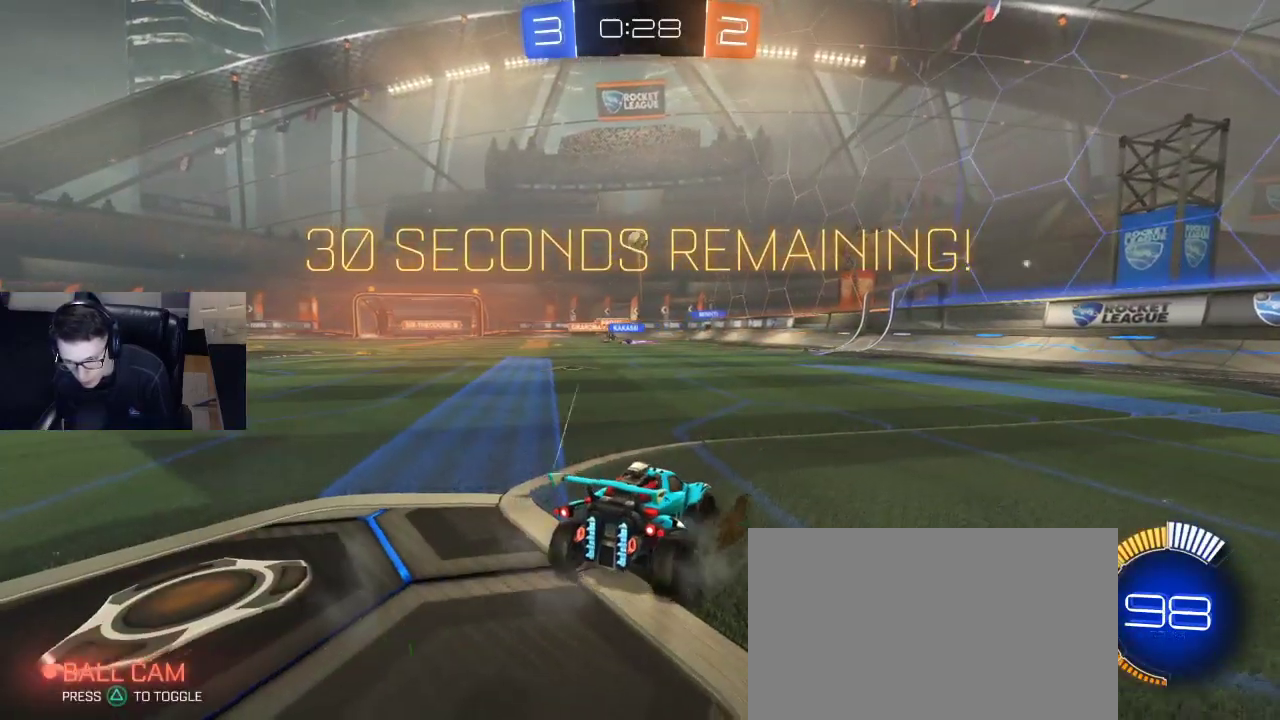
{"buttons": ["CROSS", "R1", "R2"], "left_stick": "down", "right_stick": "center", "events": [[17, "left_stick", "center"], [200, "CROSS", "down"], [200, "left_stick", "down"], [267, "L3", "down"], [333, "L3", "up"], [367, "L2", "up"], [383, "CROSS", "up"], [383, "left_stick", "center"], [450, "CROSS", "down"], [483, "R1", "down"], [483, "R2", "down"], [483, "left_stick", "down"]]}
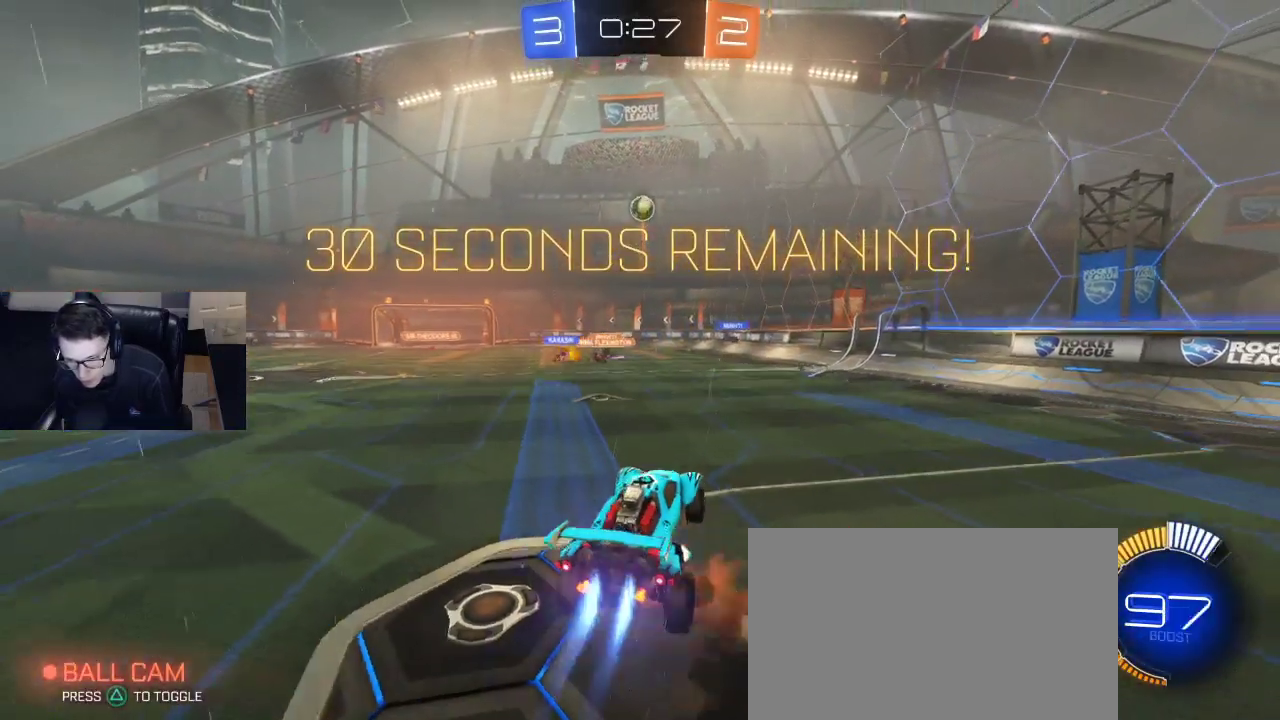
{"buttons": ["R1", "R2"], "left_stick": "center", "right_stick": "center", "events": [[67, "CROSS", "up"], [100, "left_stick", "up-right"], [250, "left_stick", "center"]]}
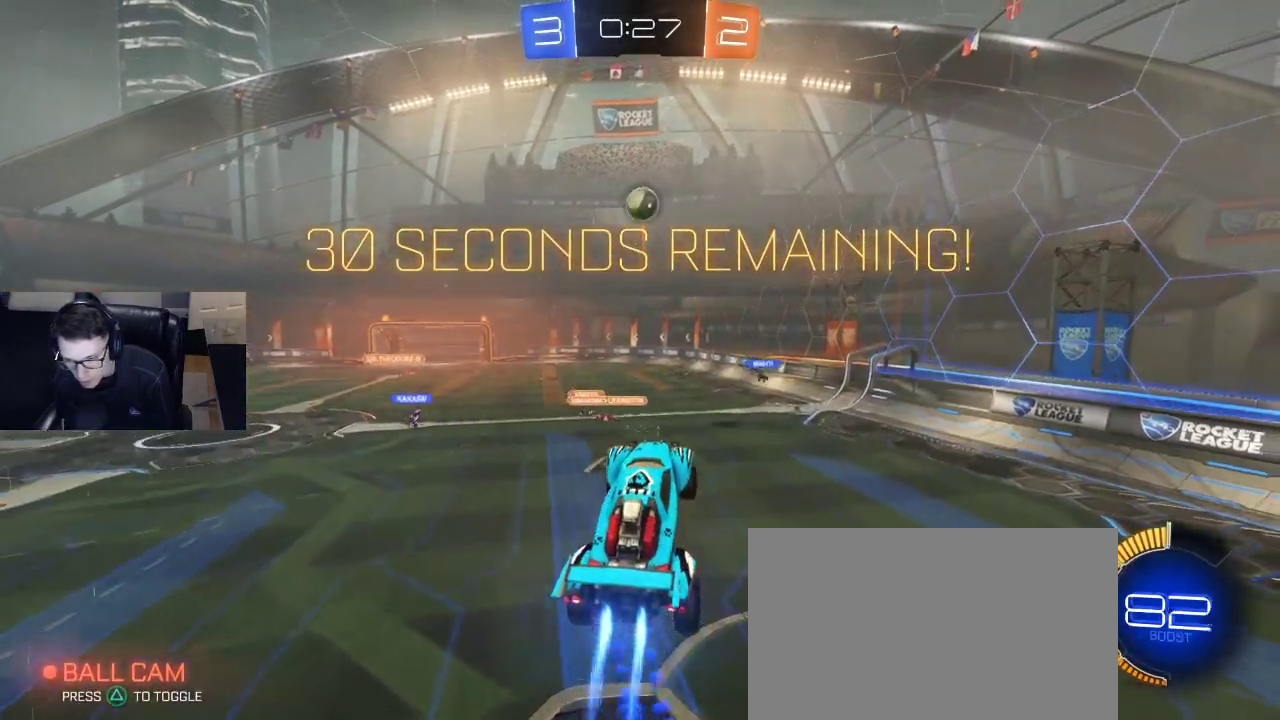
{"buttons": ["R1", "R2"], "left_stick": "center", "right_stick": "center", "events": [[67, "left_stick", "down-left"], [150, "left_stick", "center"], [283, "left_stick", "up"], [383, "left_stick", "center"]]}
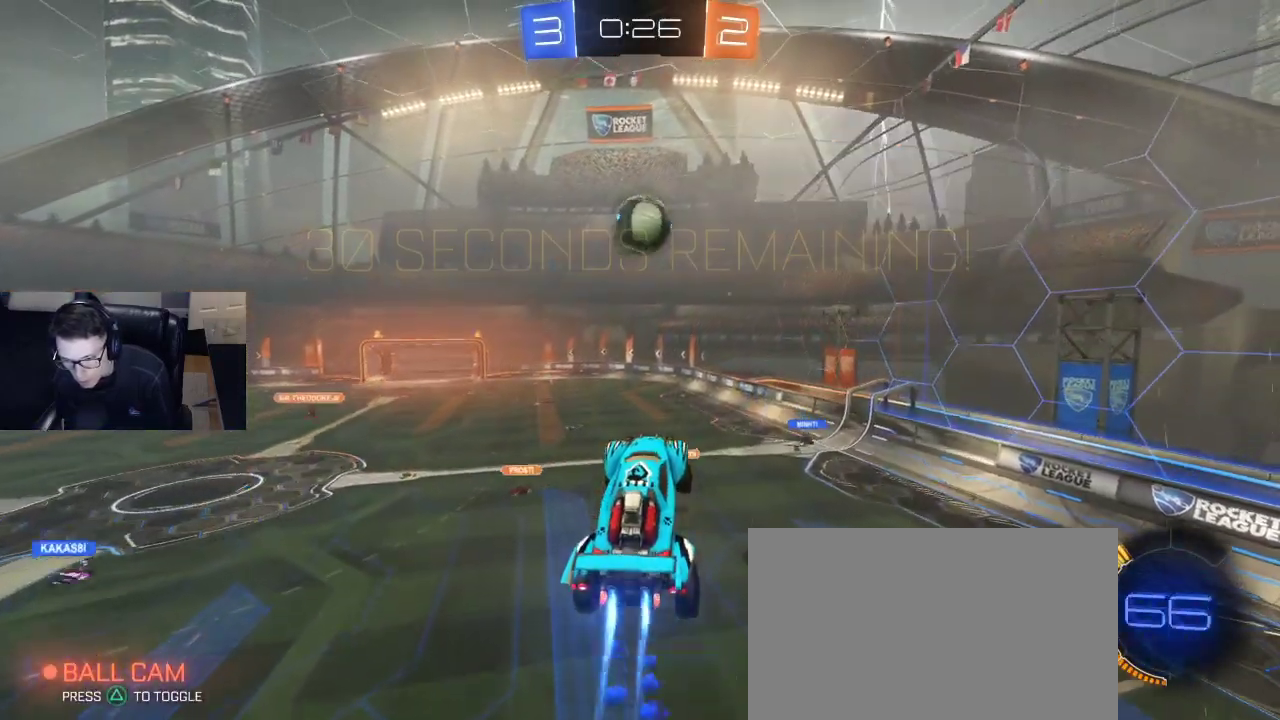
{"buttons": ["R2"], "left_stick": "center", "right_stick": "center", "events": [[33, "left_stick", "up-left"], [183, "left_stick", "up"], [433, "left_stick", "center"], [467, "R1", "up"]]}
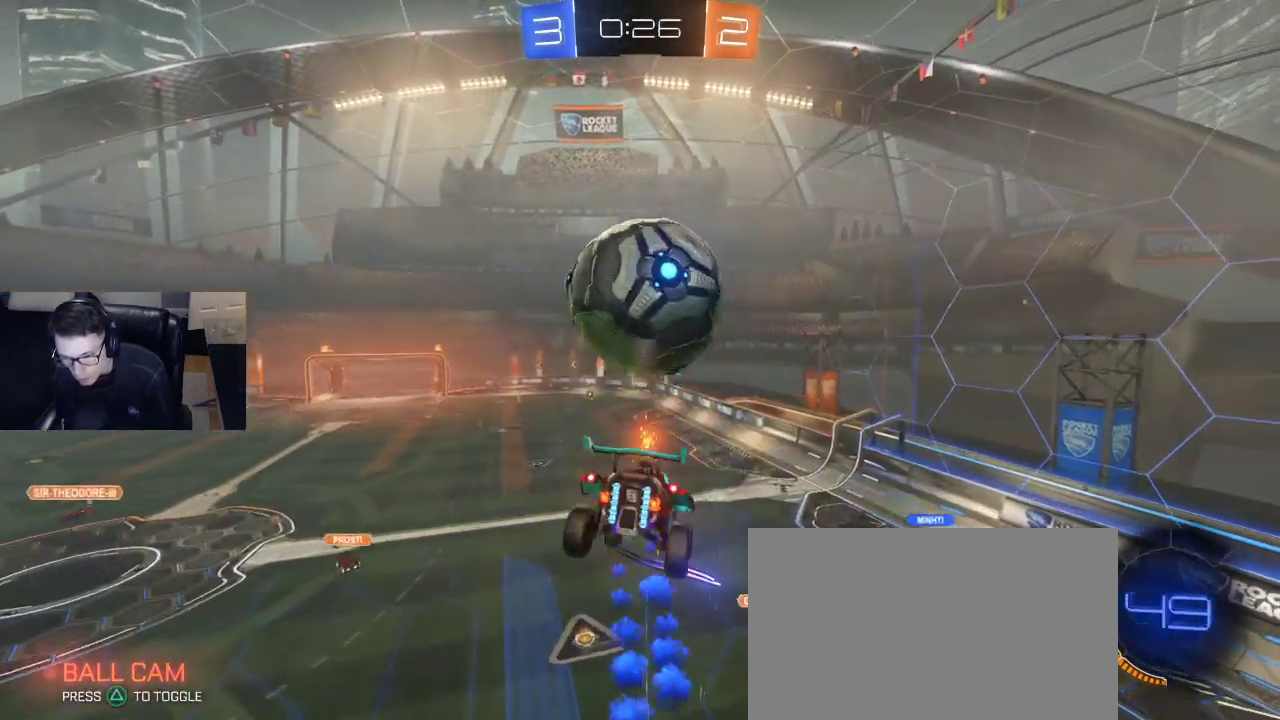
{"buttons": ["R1", "R2"], "left_stick": "down-left", "right_stick": "center", "events": [[217, "left_stick", "down-left"], [483, "R1", "down"]]}
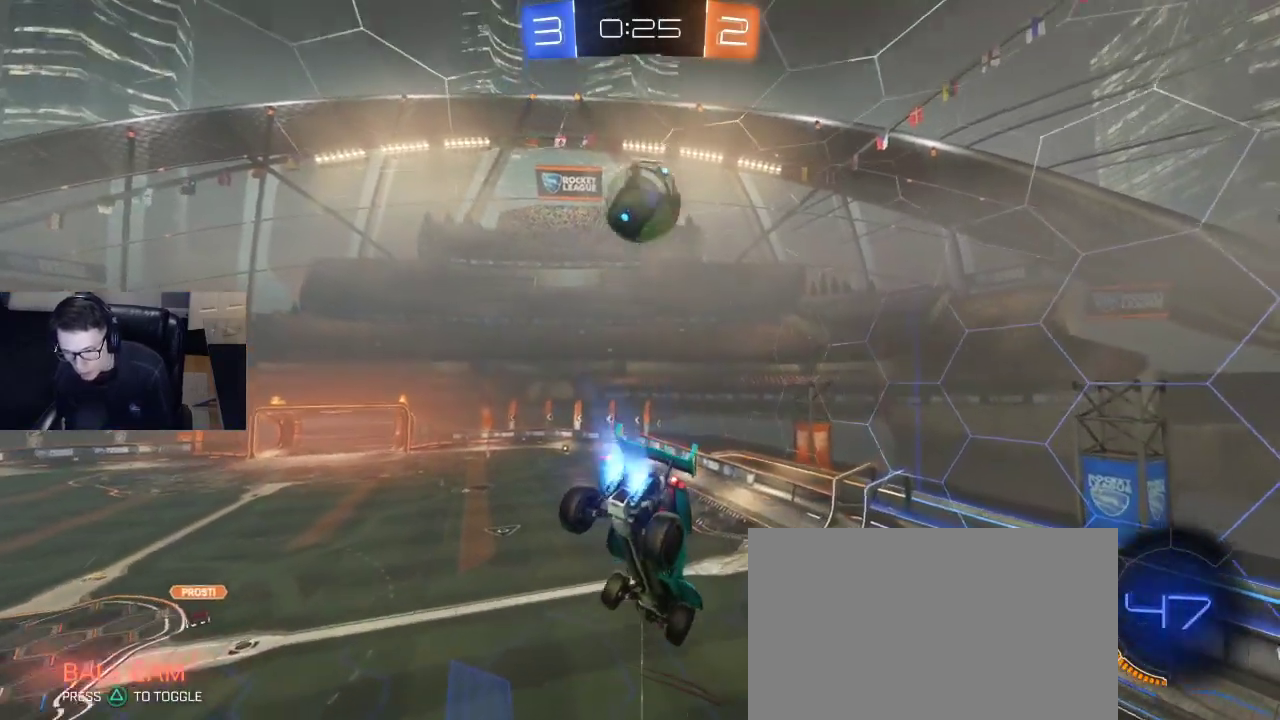
{"buttons": ["R1", "R2"], "left_stick": "center", "right_stick": "center", "events": [[83, "left_stick", "center"], [133, "left_stick", "up-right"], [200, "left_stick", "center"], [350, "left_stick", "down-left"], [383, "SQUARE", "down"], [483, "SQUARE", "up"], [483, "left_stick", "center"]]}
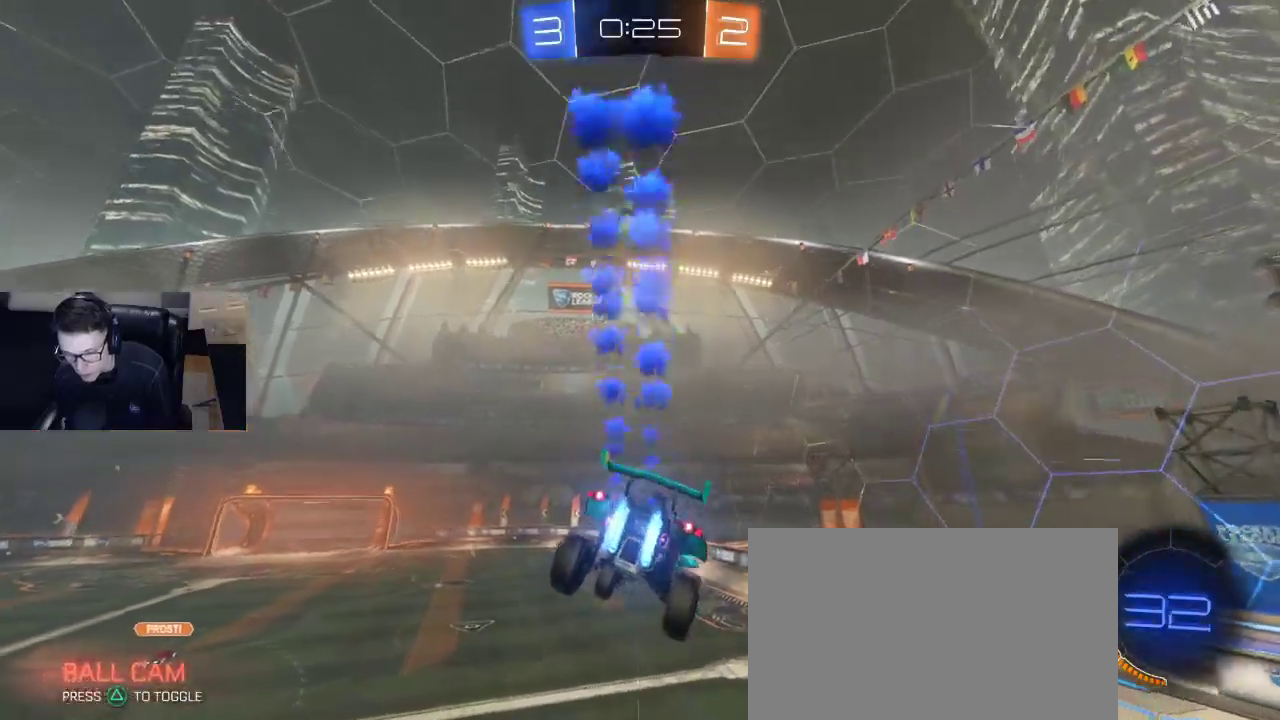
{"buttons": ["R1", "R2"], "left_stick": "center", "right_stick": "center", "events": []}
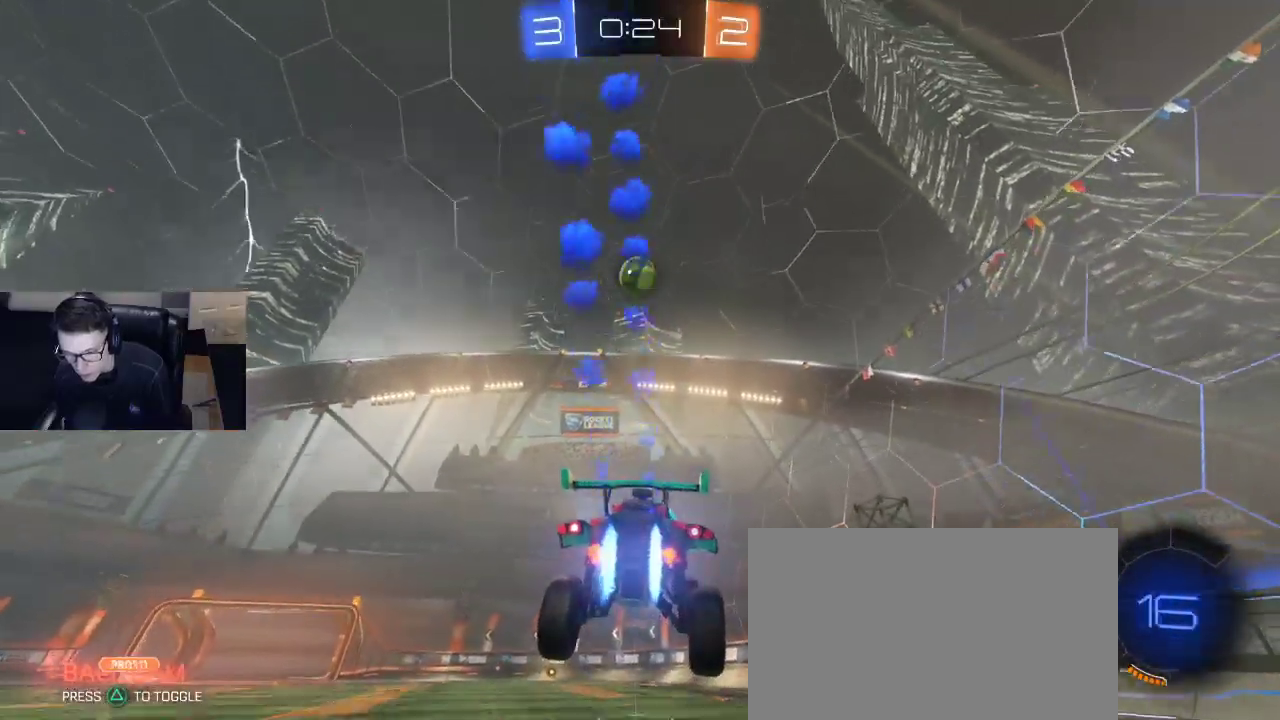
{"buttons": ["R2"], "left_stick": "center", "right_stick": "center", "events": [[400, "left_stick", "left"], [483, "left_stick", "center"], [500, "R1", "up"]]}
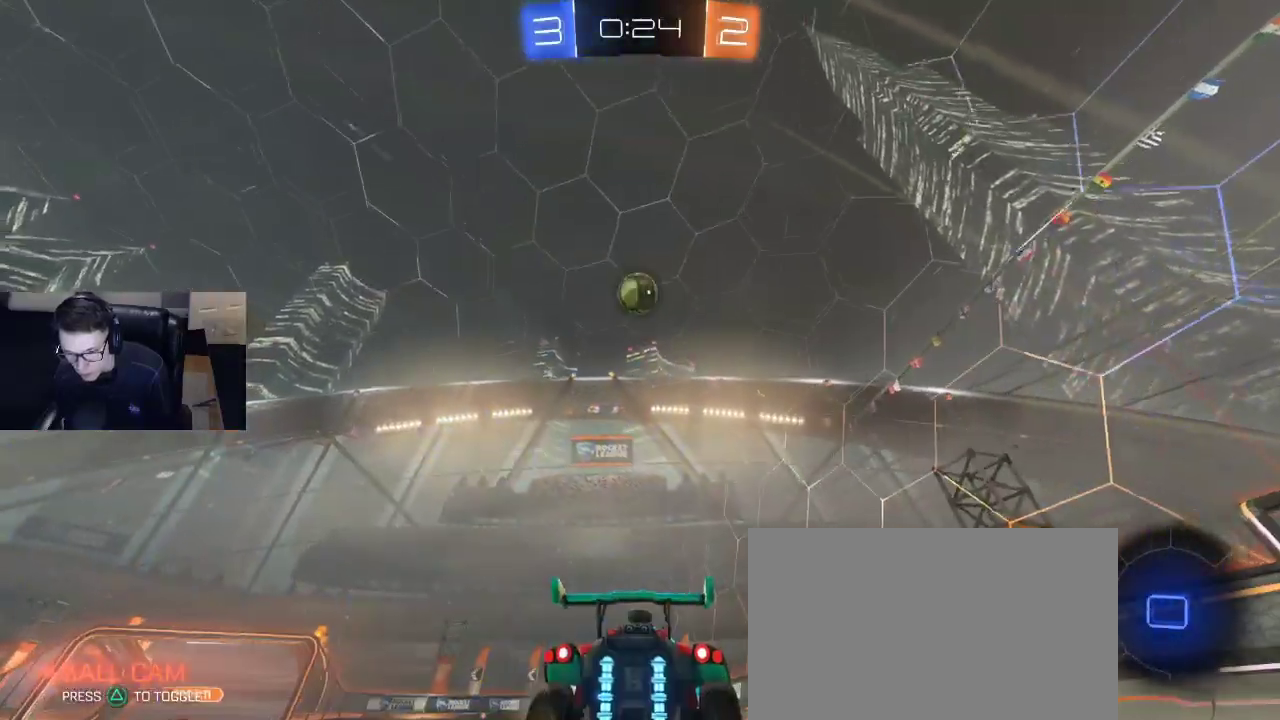
{"buttons": ["CROSS", "R1", "R2"], "left_stick": "down", "right_stick": "center", "events": [[283, "left_stick", "down"], [300, "R1", "down"], [317, "CROSS", "down"]]}
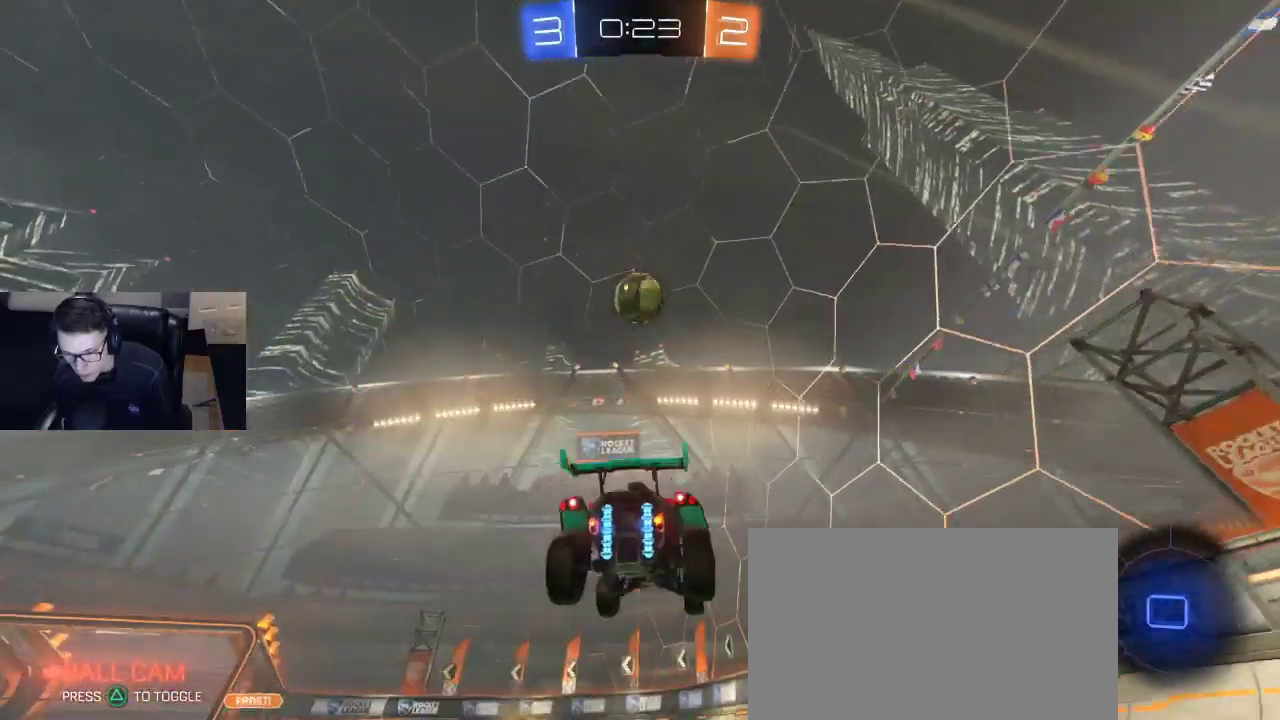
{"buttons": ["R2"], "left_stick": "center", "right_stick": "center", "events": [[83, "left_stick", "center"], [100, "CROSS", "up"], [383, "R1", "up"]]}
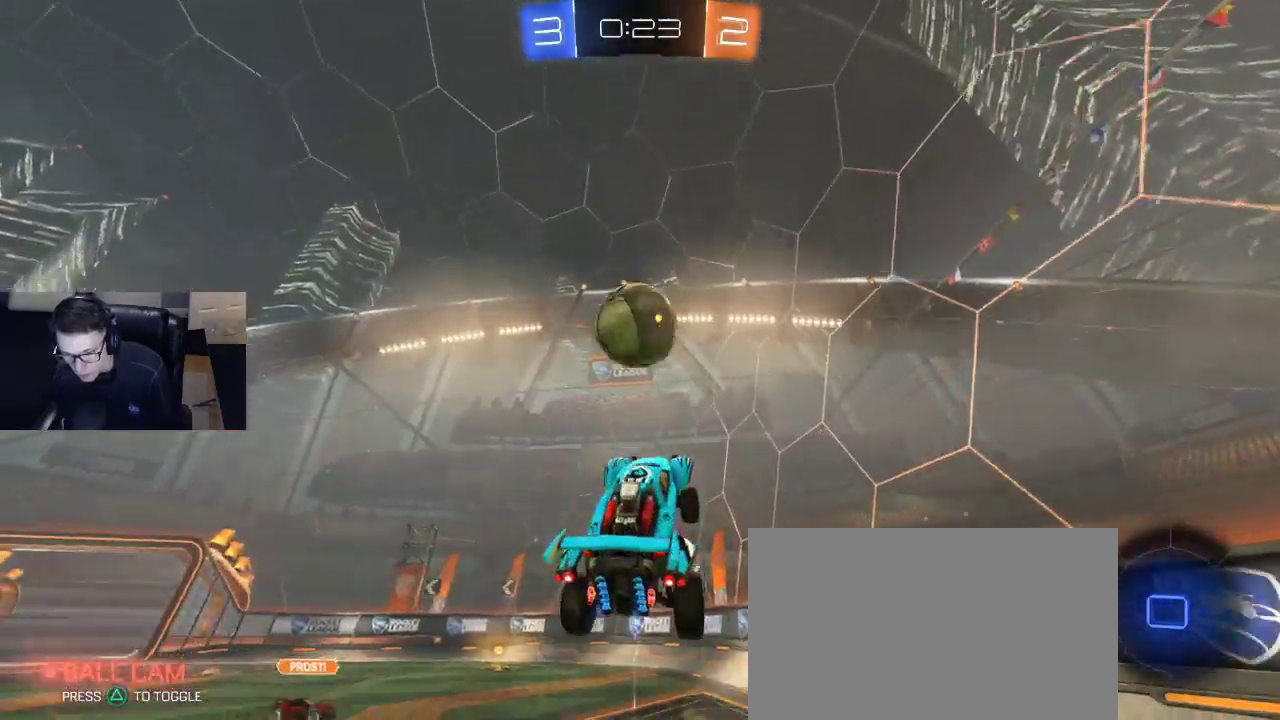
{"buttons": [], "left_stick": "center", "right_stick": "center", "events": [[367, "R2", "up"]]}
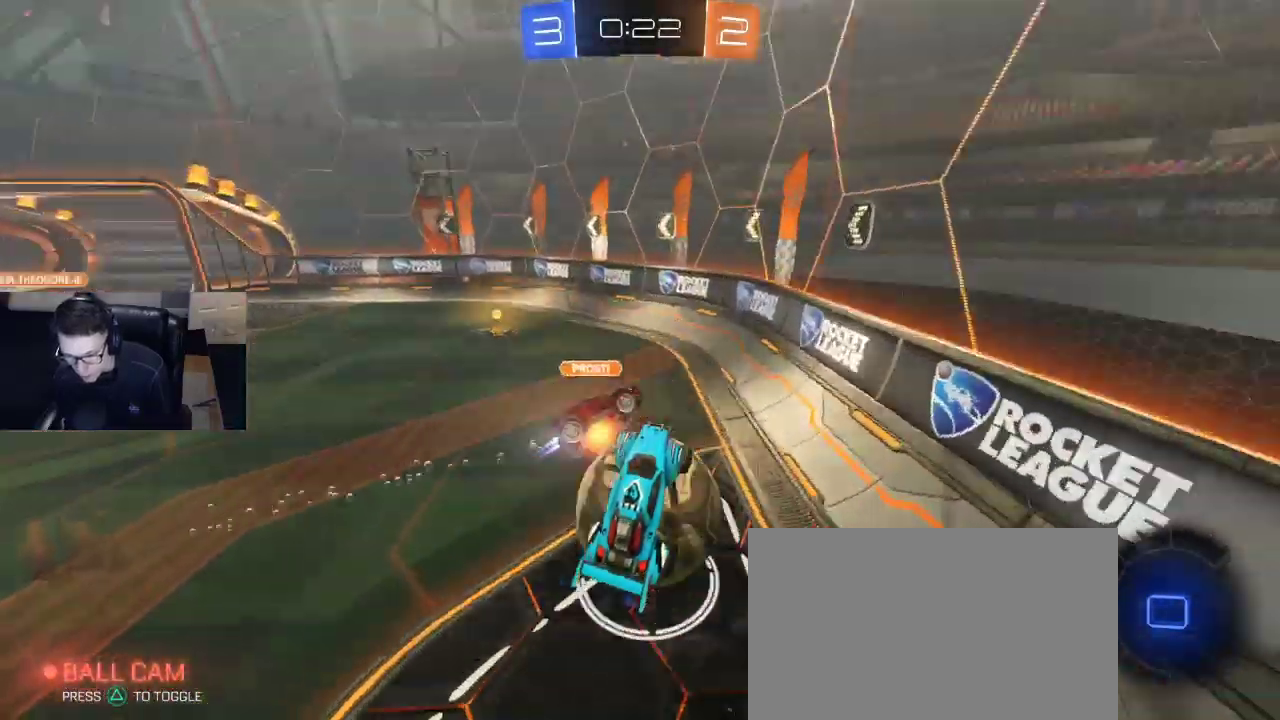
{"buttons": ["R2"], "left_stick": "left", "right_stick": "center", "events": [[283, "left_stick", "left"], [350, "R2", "down"], [350, "SQUARE", "down"], [433, "SQUARE", "up"]]}
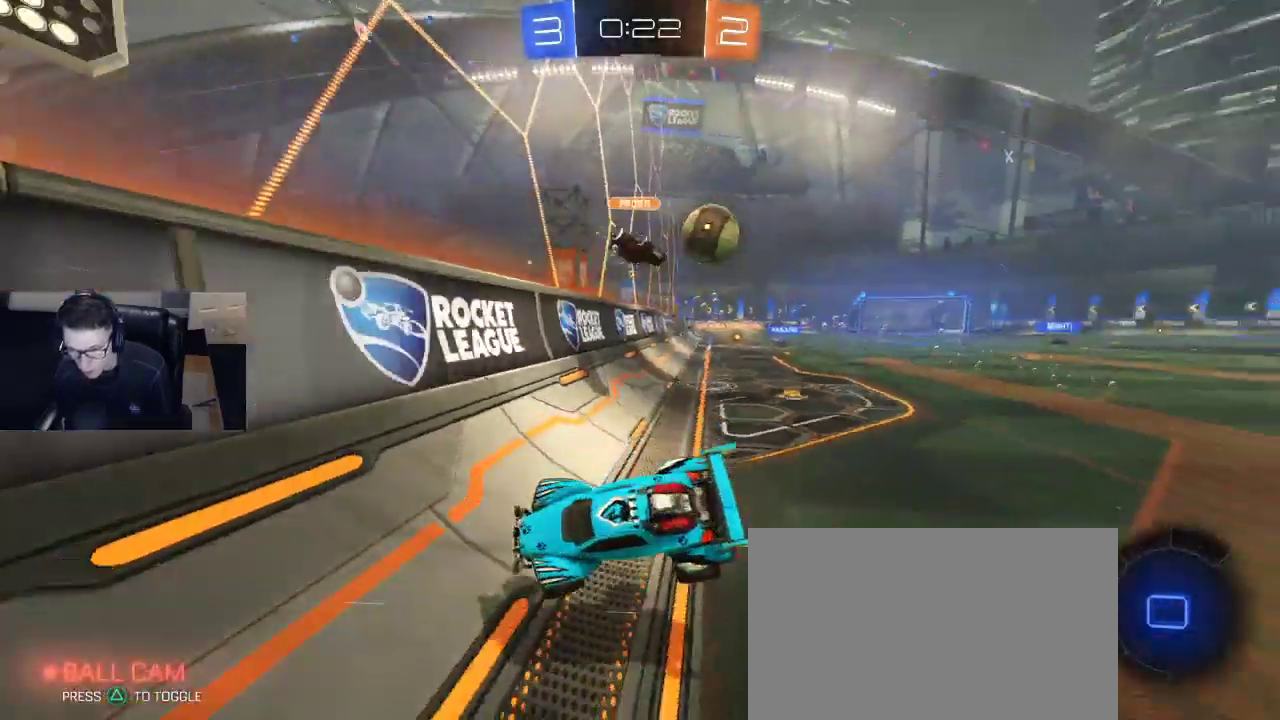
{"buttons": ["R2"], "left_stick": "left", "right_stick": "center", "events": [[33, "R2", "up"], [150, "TRIANGLE", "down"], [233, "TRIANGLE", "up"], [333, "R2", "down"], [350, "SQUARE", "down"], [483, "SQUARE", "up"]]}
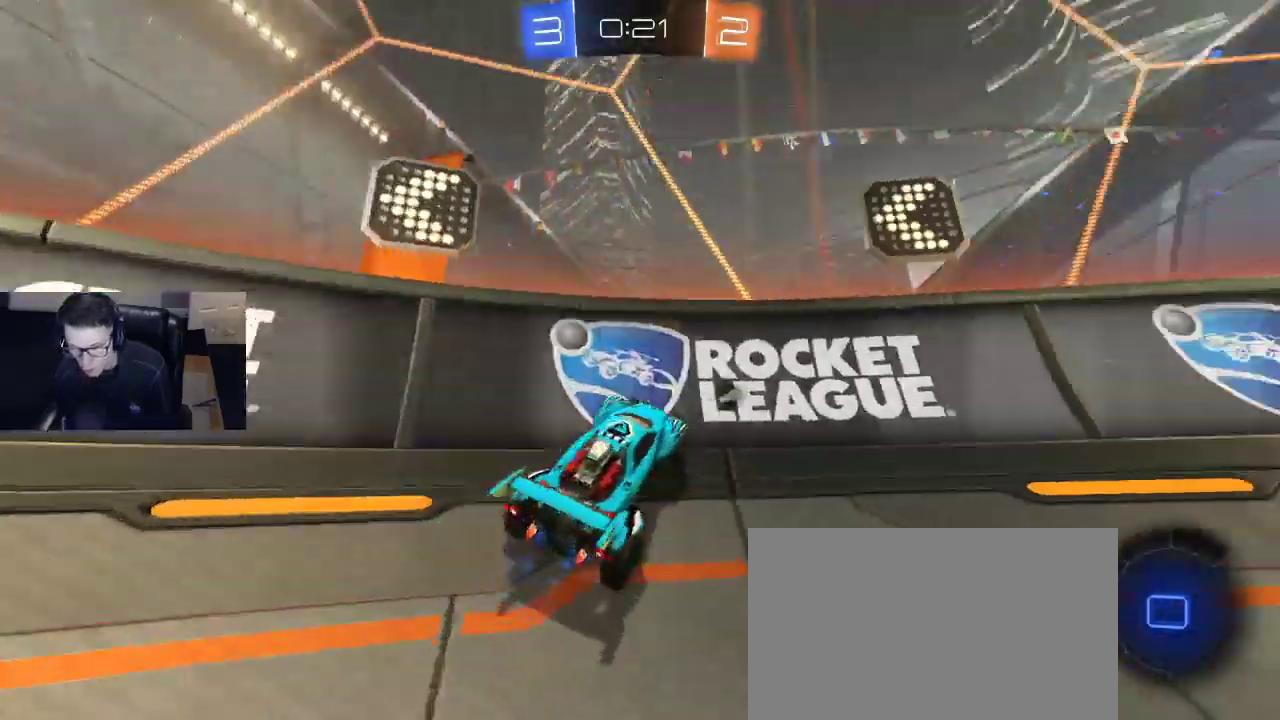
{"buttons": ["SQUARE", "R2"], "left_stick": "left", "right_stick": "center", "events": [[417, "SQUARE", "down"]]}
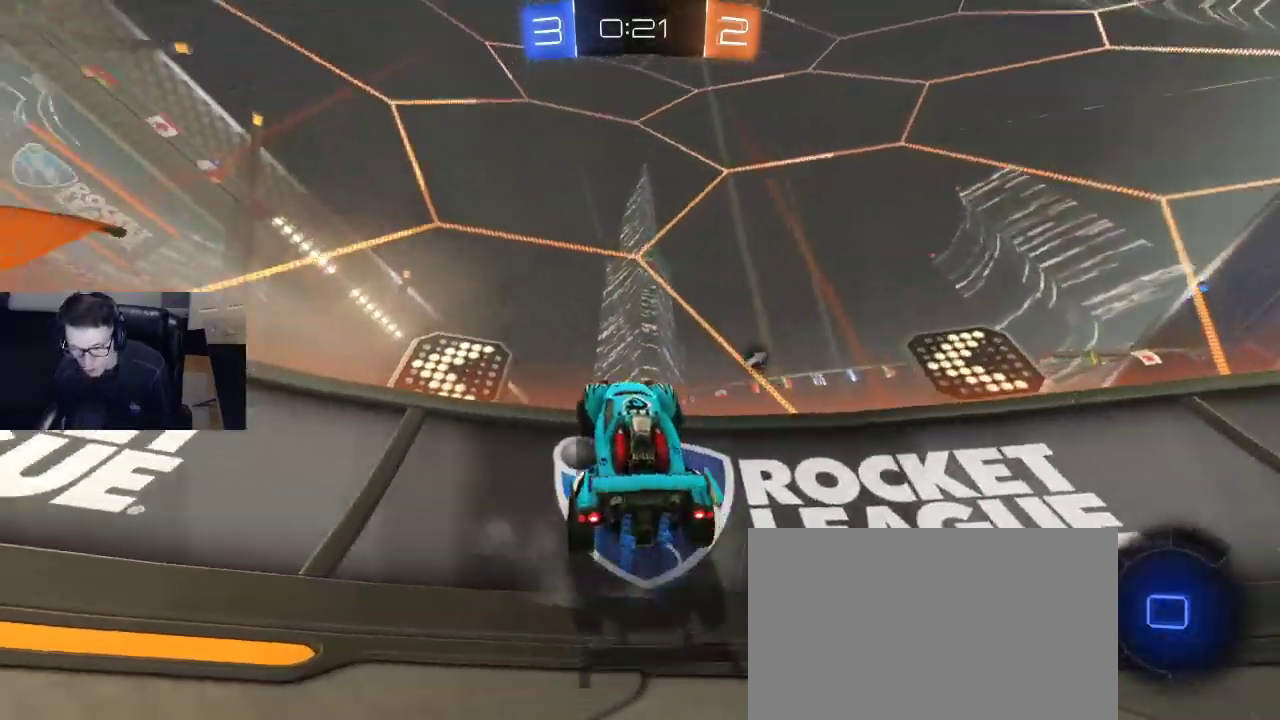
{"buttons": ["R2"], "left_stick": "left", "right_stick": "center", "events": [[117, "SQUARE", "up"], [350, "TRIANGLE", "down"], [467, "TRIANGLE", "up"]]}
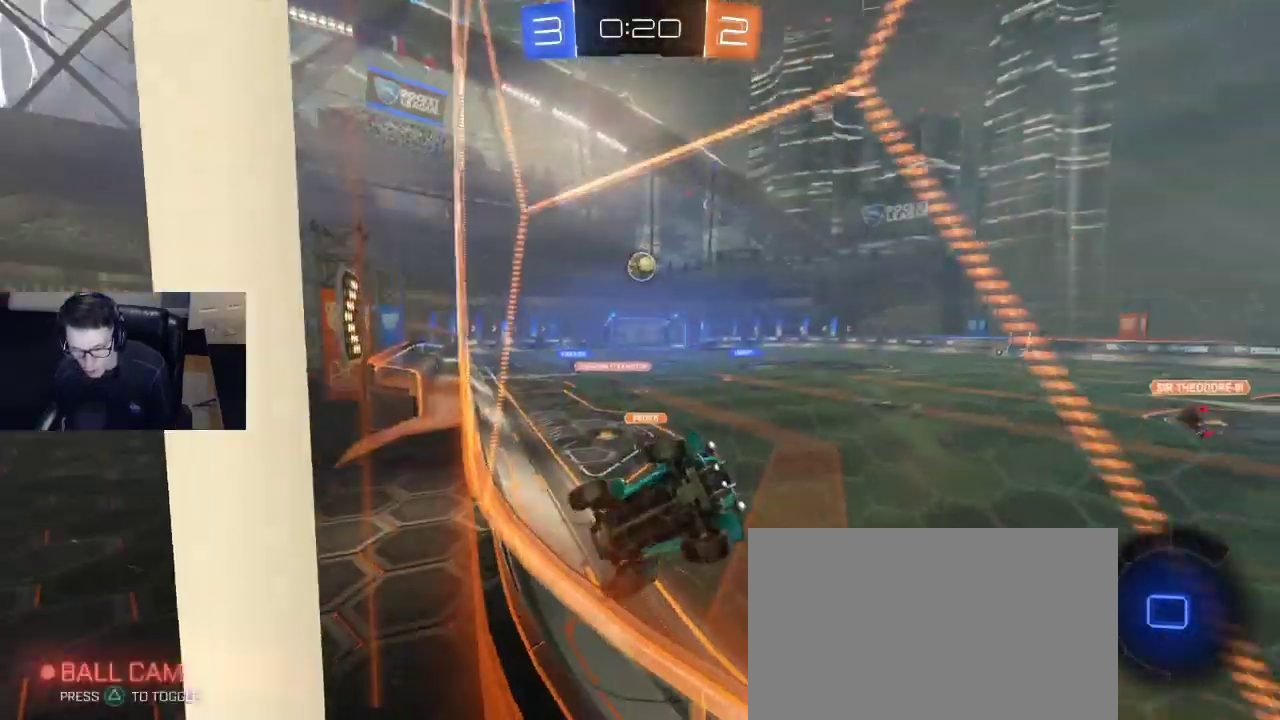
{"buttons": ["R2"], "left_stick": "left", "right_stick": "center", "events": []}
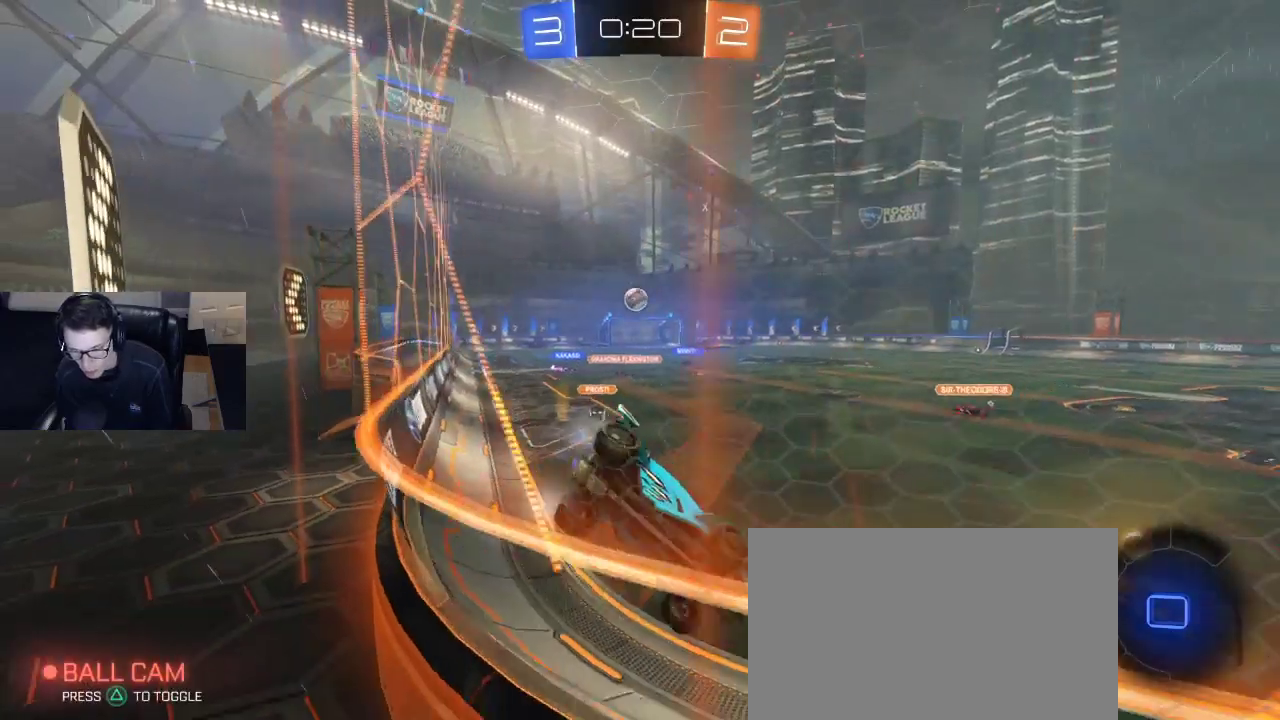
{"buttons": ["R2"], "left_stick": "left", "right_stick": "center", "events": [[117, "left_stick", "center"], [483, "left_stick", "left"]]}
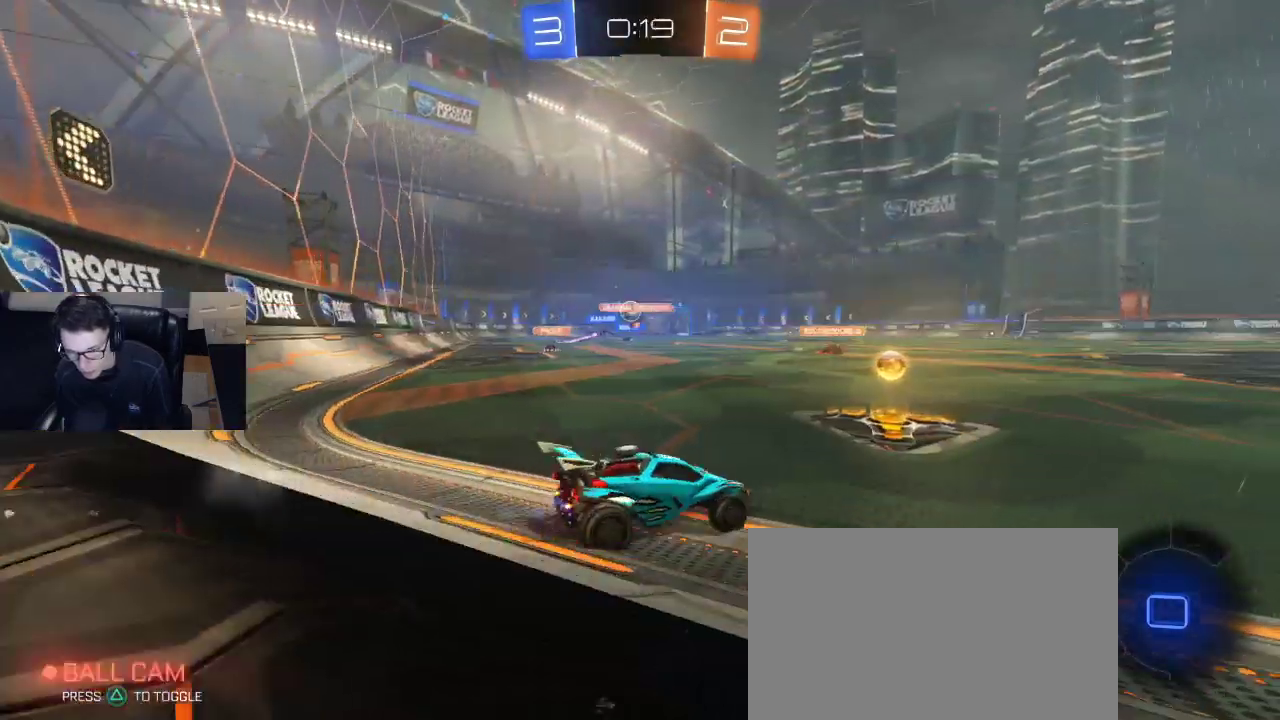
{"buttons": ["R2"], "left_stick": "right", "right_stick": "center", "events": [[100, "left_stick", "center"], [183, "left_stick", "left"], [417, "left_stick", "right"]]}
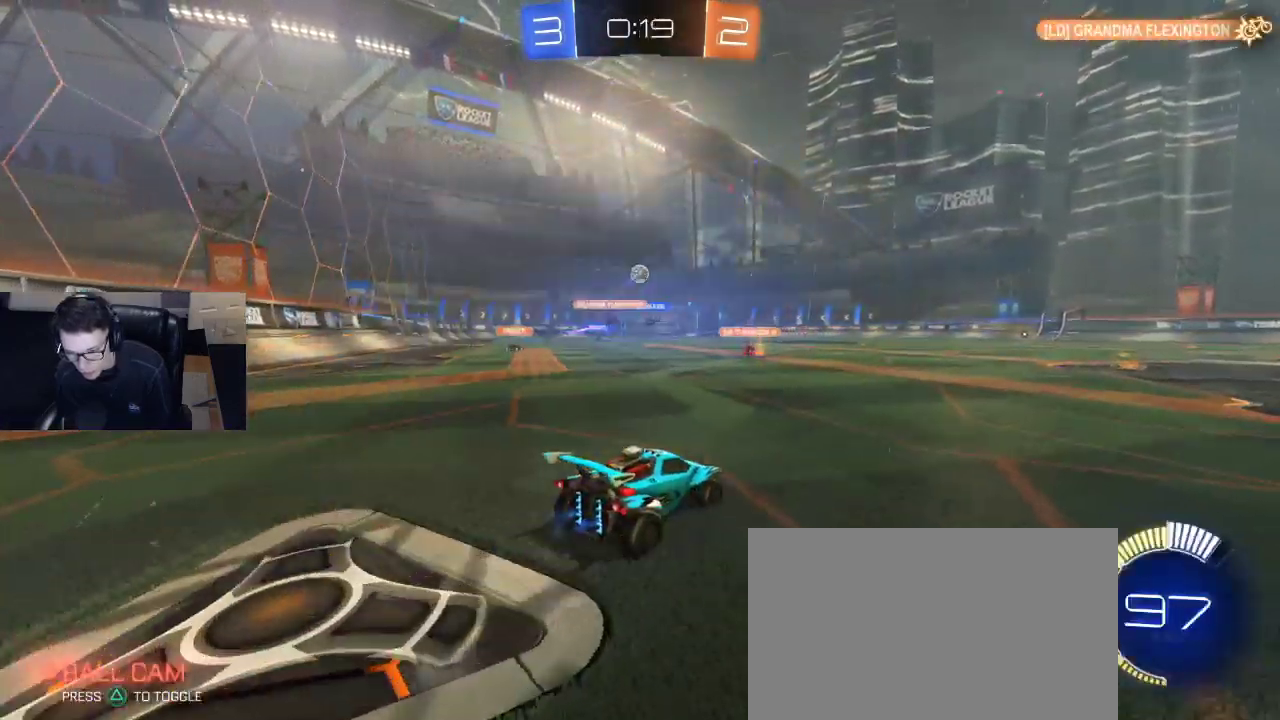
{"buttons": ["CROSS", "R1", "R2"], "left_stick": "down", "right_stick": "center", "events": [[83, "left_stick", "left"], [150, "R1", "down"], [183, "left_stick", "center"], [283, "left_stick", "left"], [417, "left_stick", "down"], [483, "CROSS", "down"]]}
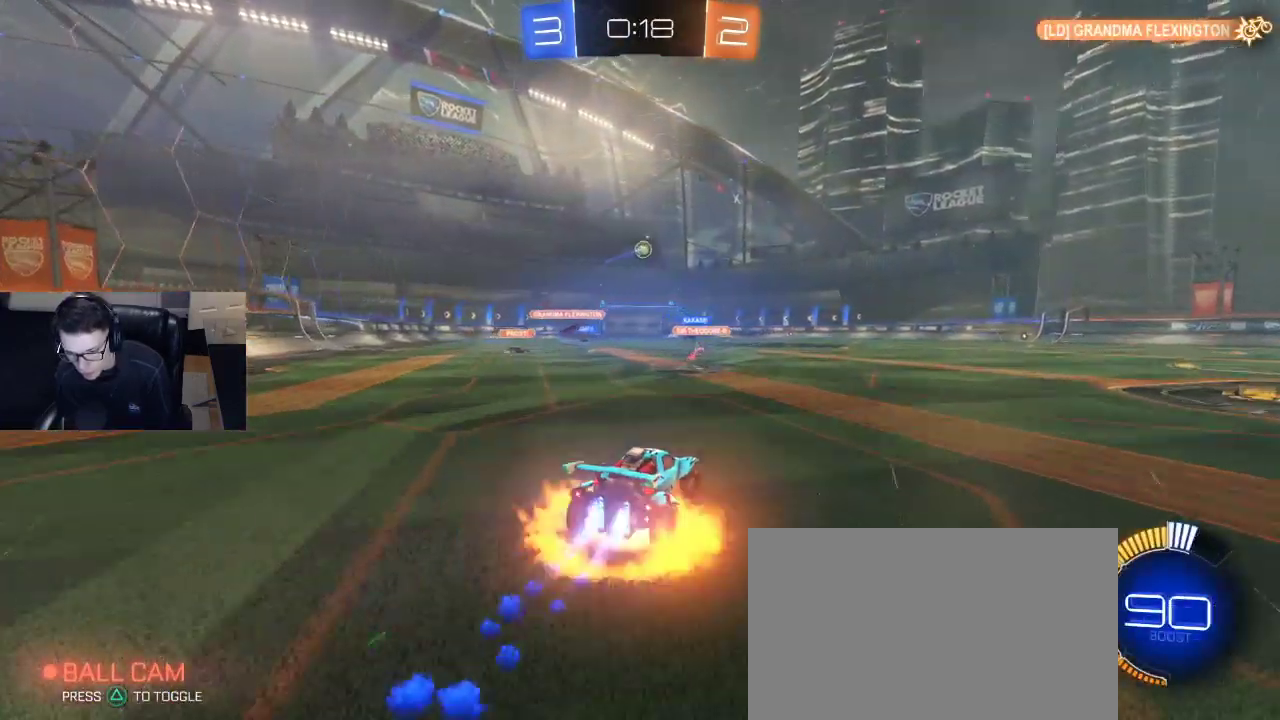
{"buttons": ["SQUARE", "R2"], "left_stick": "left", "right_stick": "center", "events": [[67, "CROSS", "up"], [67, "left_stick", "up-left"], [150, "CROSS", "down"], [167, "left_stick", "down-left"], [300, "CROSS", "up"], [367, "R1", "up"], [383, "SQUARE", "down"], [433, "left_stick", "left"]]}
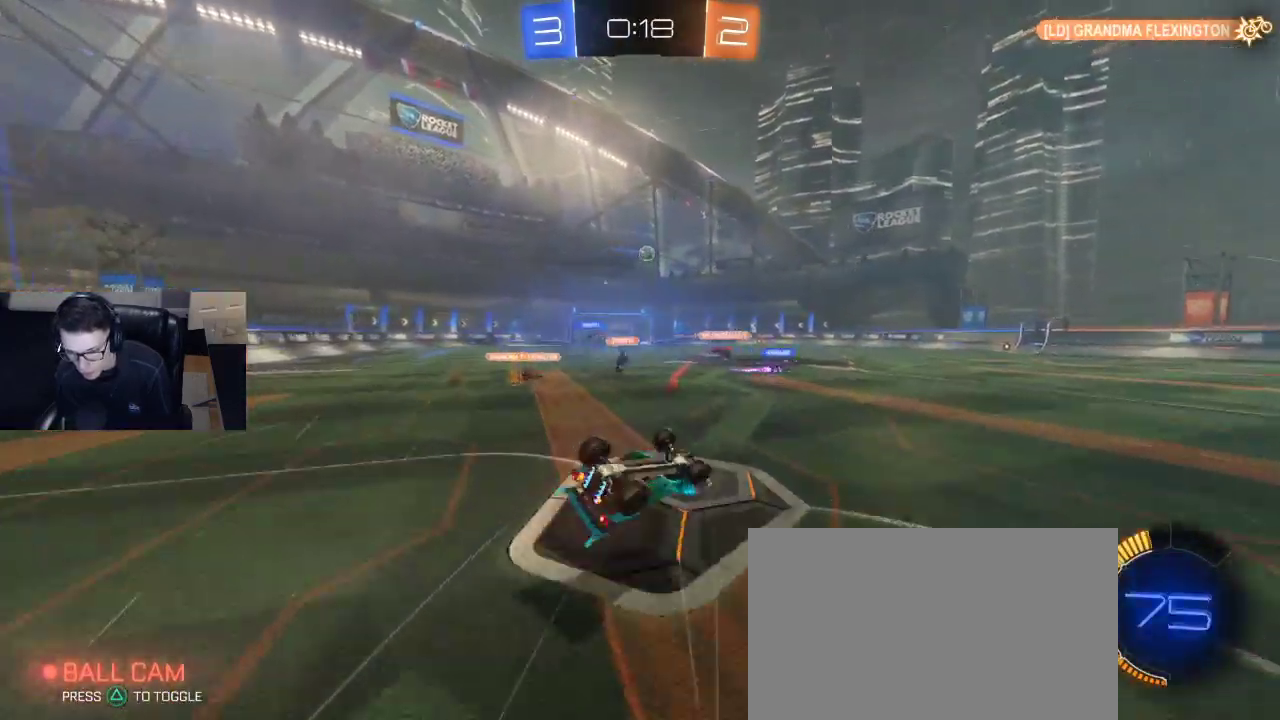
{"buttons": ["R2"], "left_stick": "center", "right_stick": "center", "events": [[317, "SQUARE", "up"], [483, "left_stick", "center"]]}
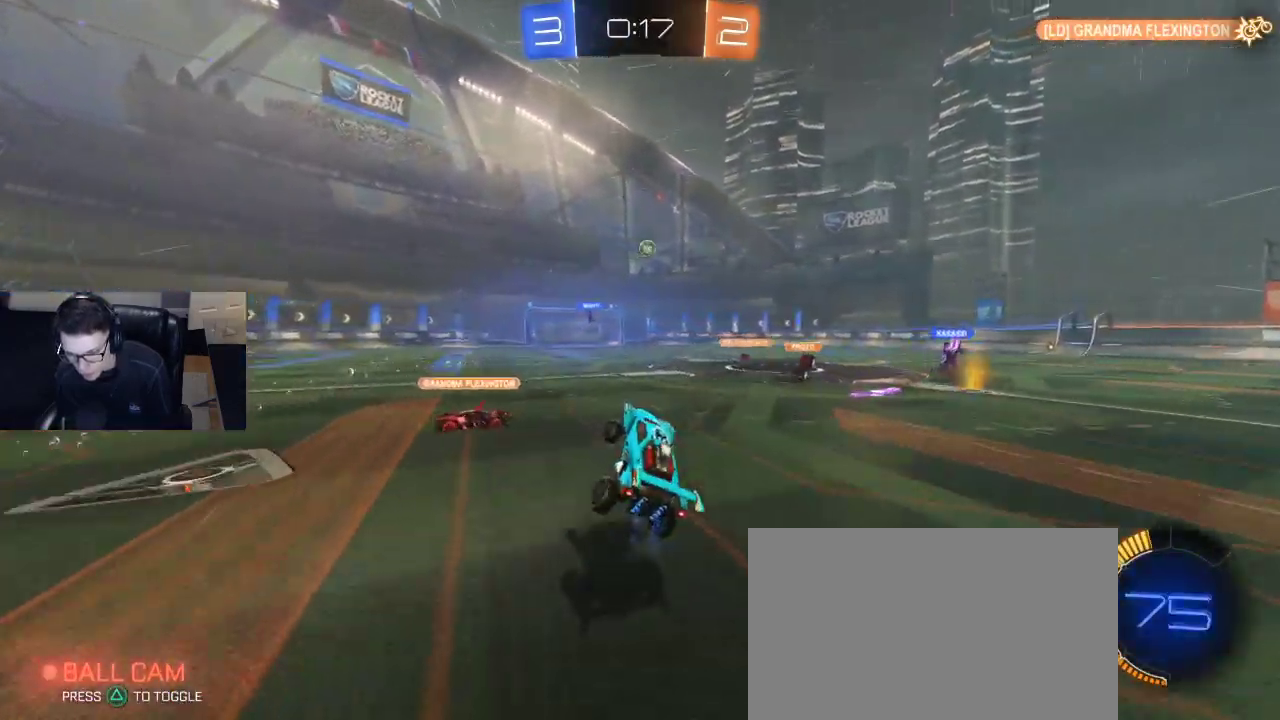
{"buttons": ["R2"], "left_stick": "center", "right_stick": "center", "events": [[133, "left_stick", "up-right"], [250, "left_stick", "center"]]}
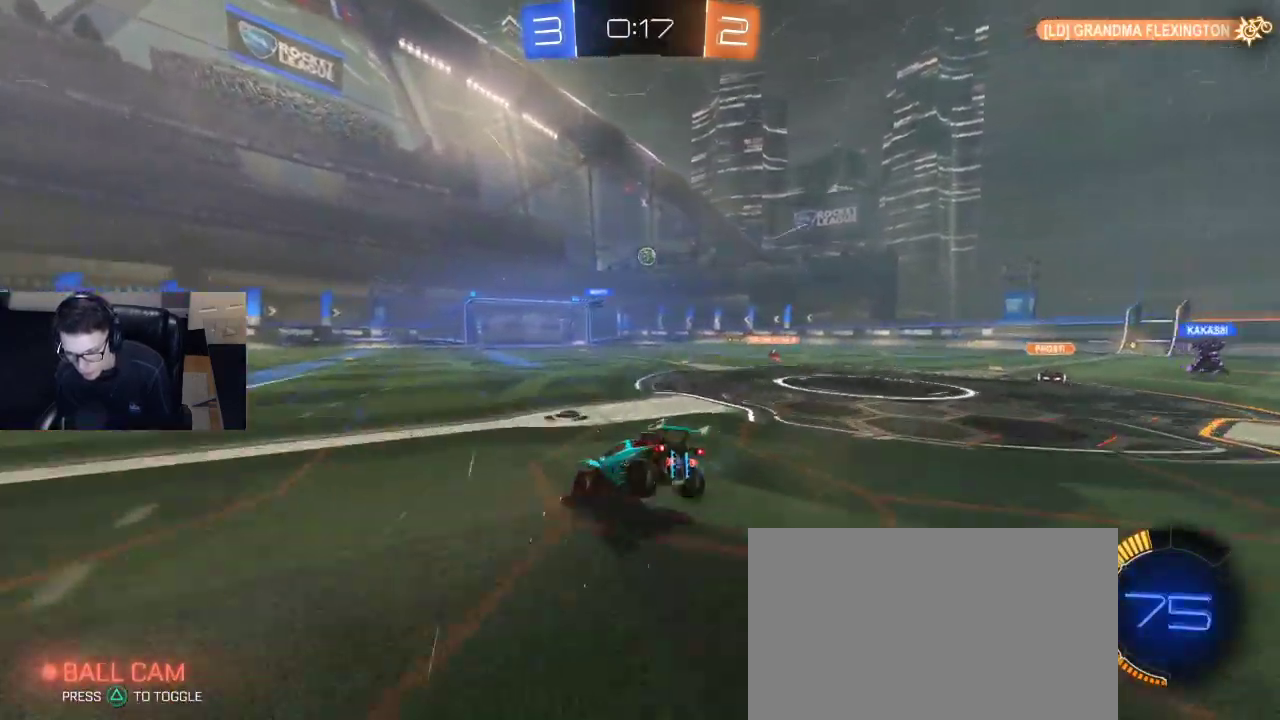
{"buttons": ["SQUARE", "R2"], "left_stick": "right", "right_stick": "center", "events": [[250, "left_stick", "left"], [417, "left_stick", "center"], [467, "SQUARE", "down"], [483, "left_stick", "right"]]}